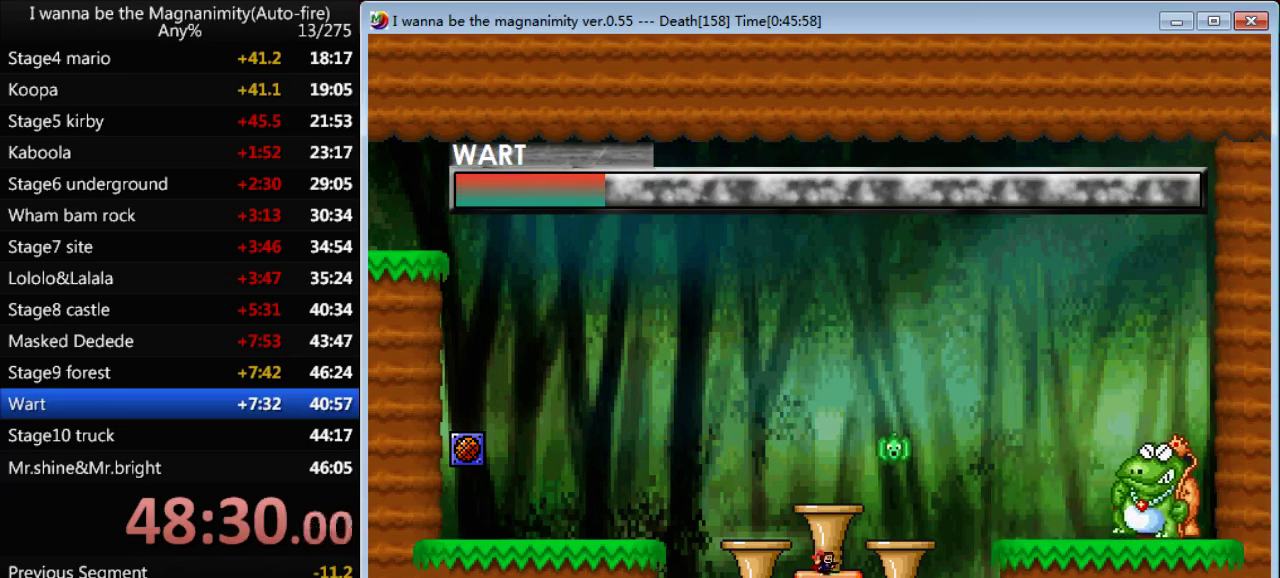
Gameplay with keyboard; each line is a JSON object with the keys held at the frame after it. "events" lists presses ("down") and releases ("up") of "down", "left", "q", "r", "right", "shift", "up" and "z" between this image and that frame as [ms after this image, input, new state], when the widget could be followed in between. No other keys are recorded. Mouse input is not recorded.
{"keys": ["shift"], "events": [[100, "shift", "down"], [333, "shift", "up"], [400, "shift", "down"], [500, "right", "up"]]}
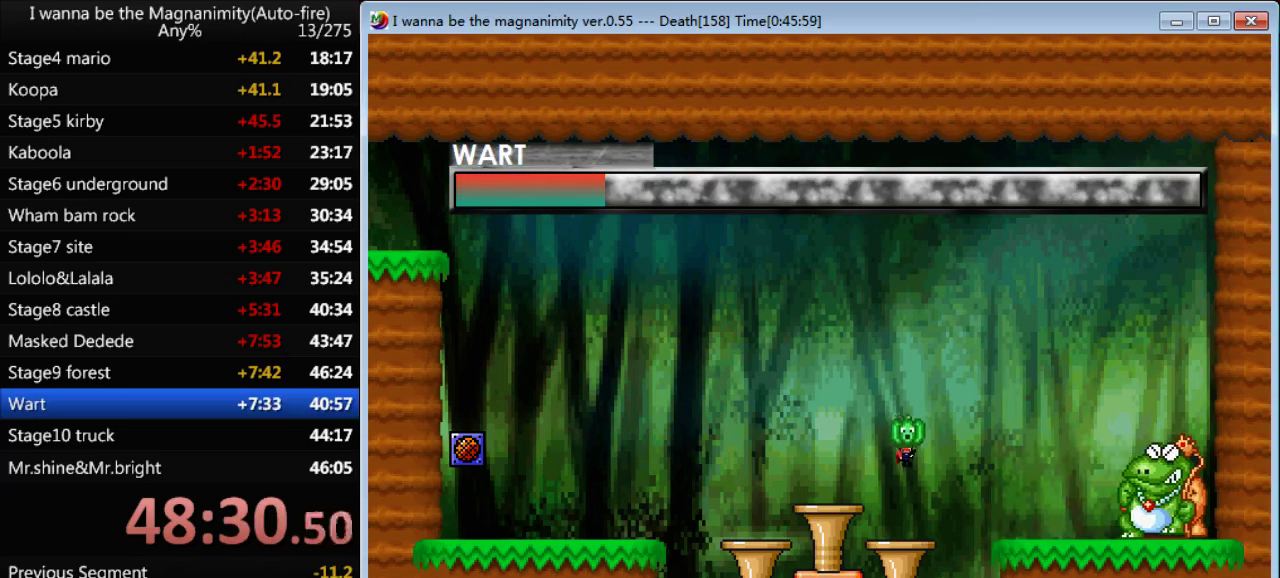
{"keys": [], "events": [[100, "shift", "up"], [400, "right", "down"], [500, "right", "up"]]}
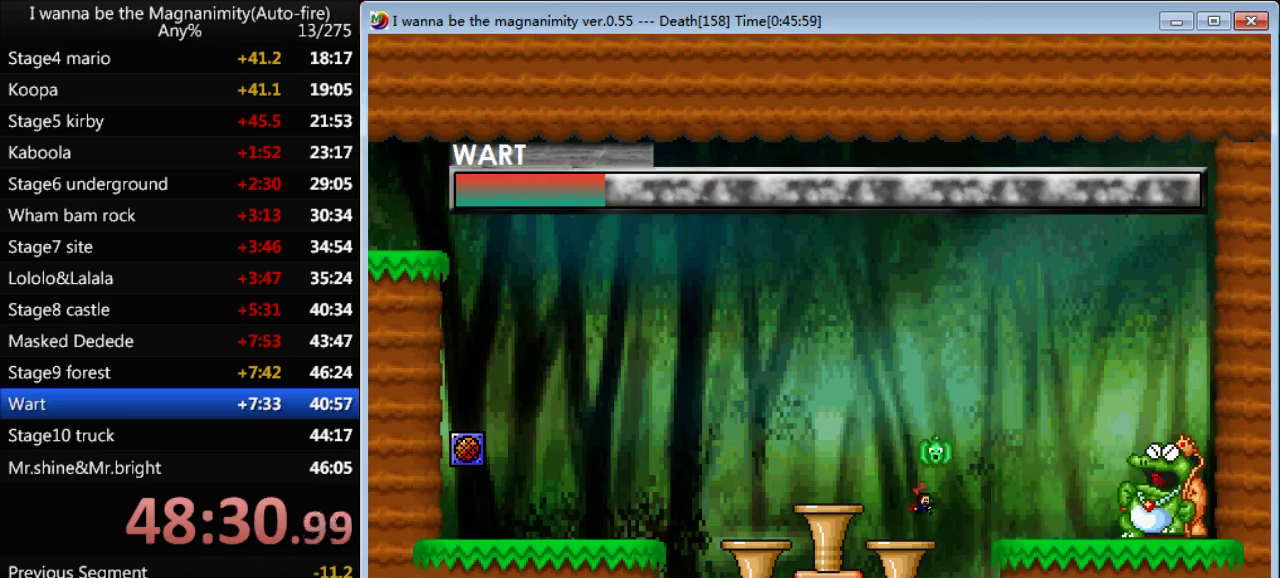
{"keys": ["right"], "events": [[467, "right", "down"]]}
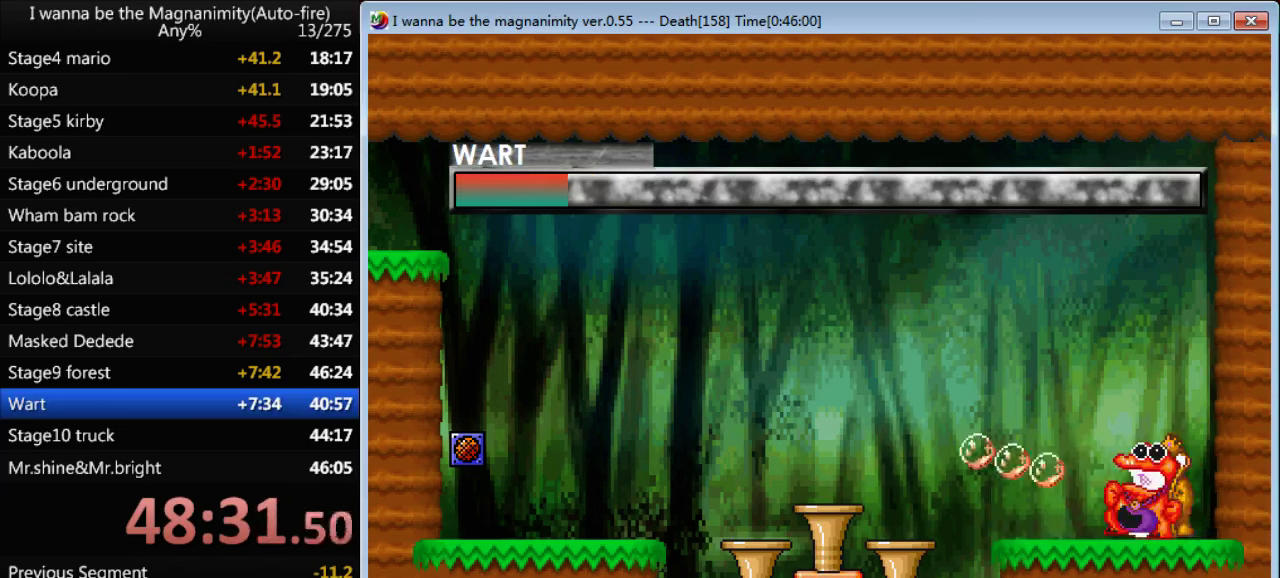
{"keys": [], "events": [[67, "right", "up"]]}
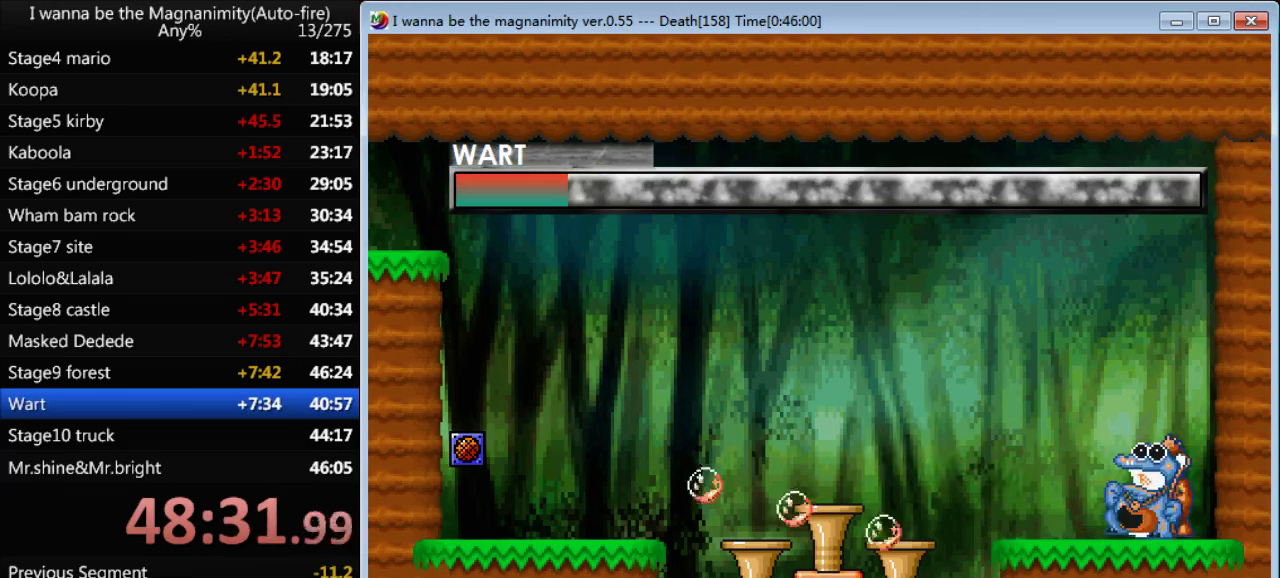
{"keys": ["left"], "events": [[67, "left", "down"], [367, "shift", "down"], [467, "shift", "up"]]}
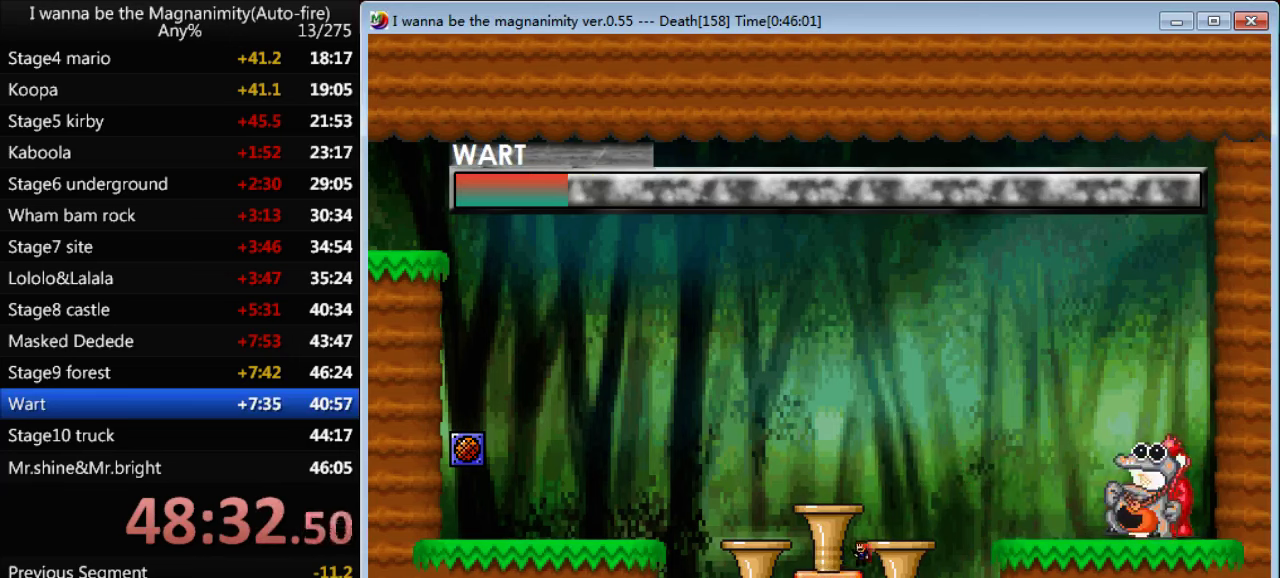
{"keys": [], "events": [[267, "left", "up"]]}
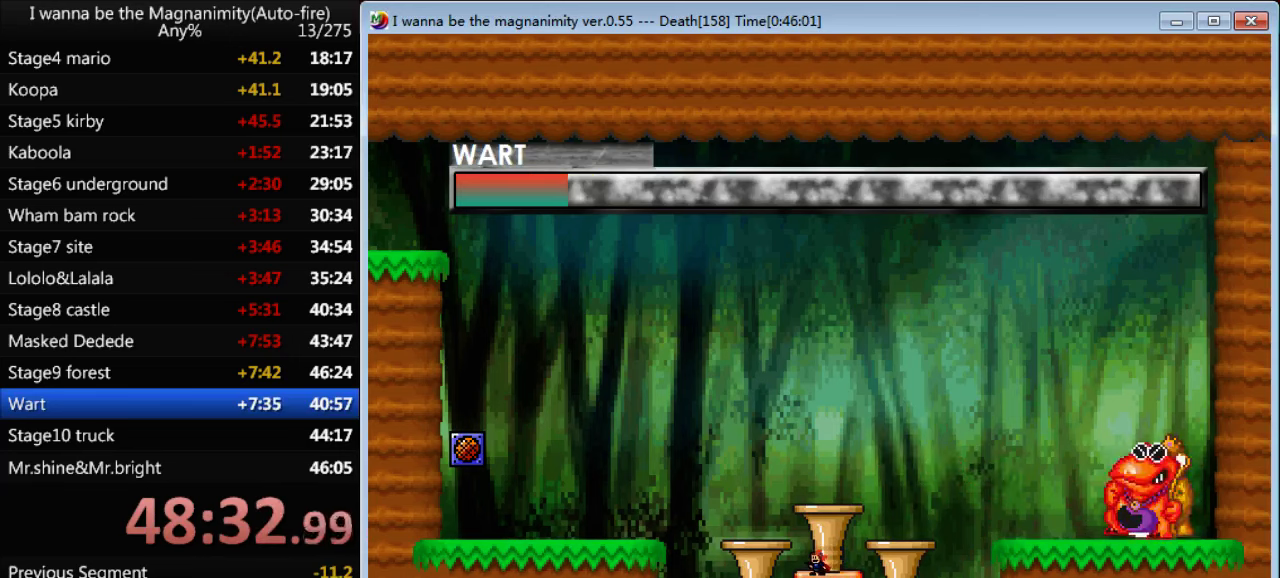
{"keys": [], "events": []}
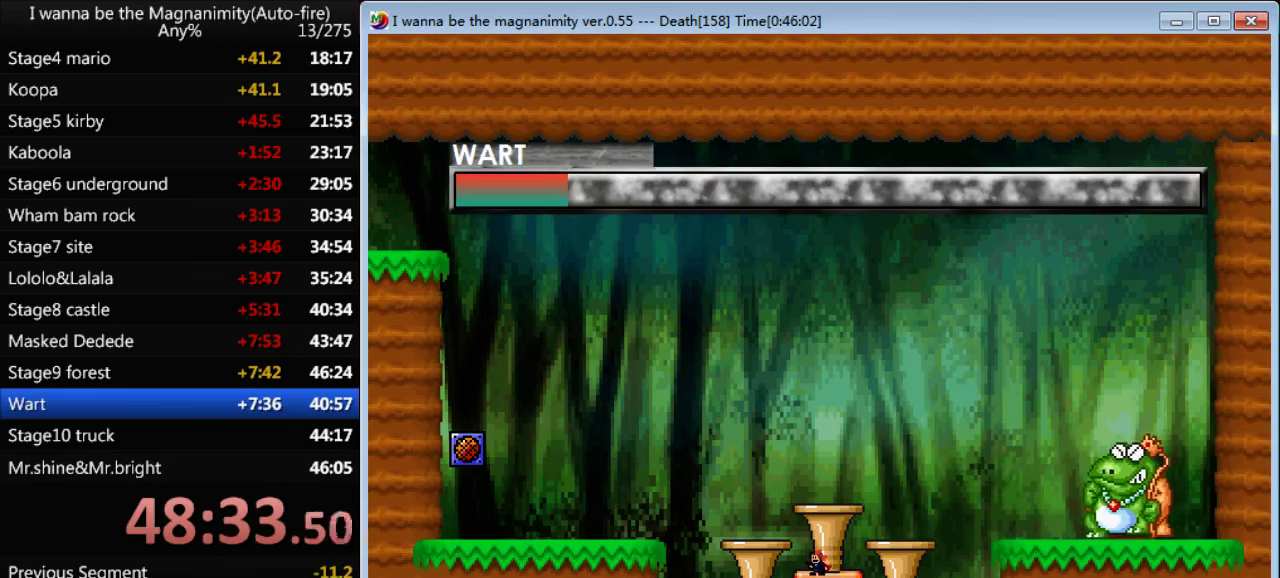
{"keys": ["right"], "events": [[500, "right", "down"]]}
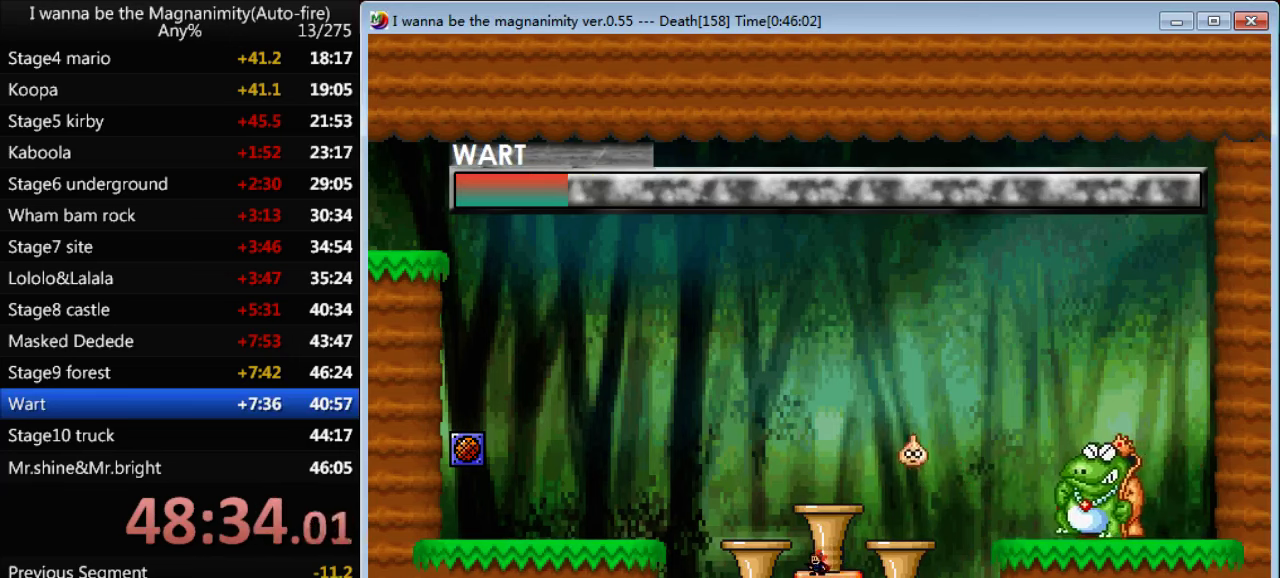
{"keys": ["right"], "events": []}
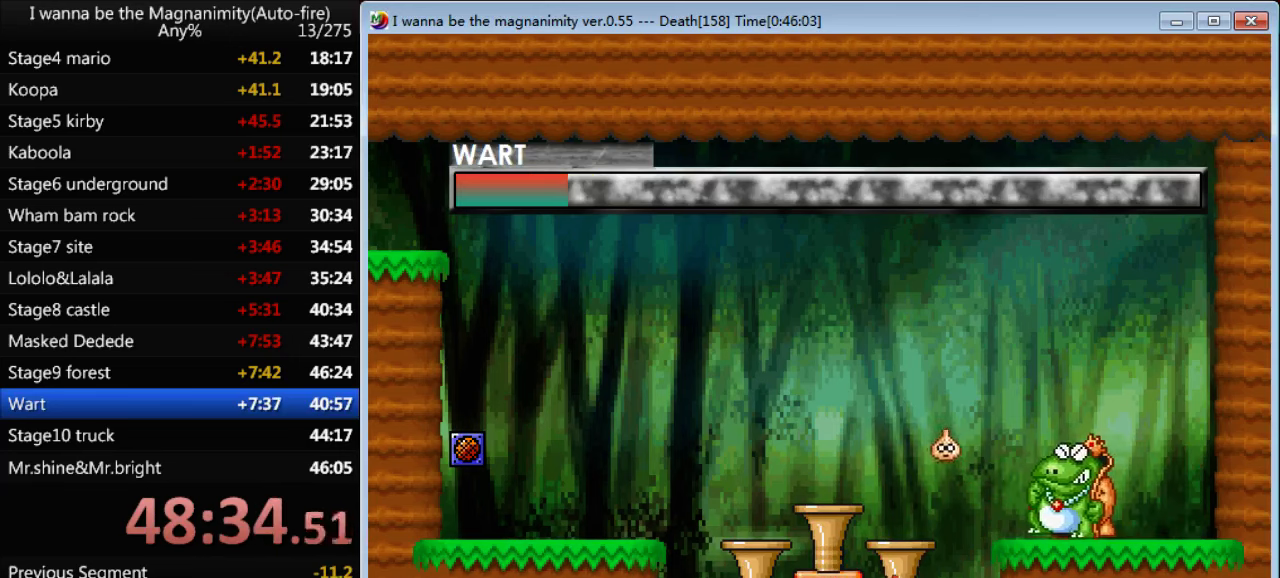
{"keys": ["left"], "events": [[267, "shift", "down"], [434, "right", "up"], [467, "left", "down"], [467, "shift", "up"]]}
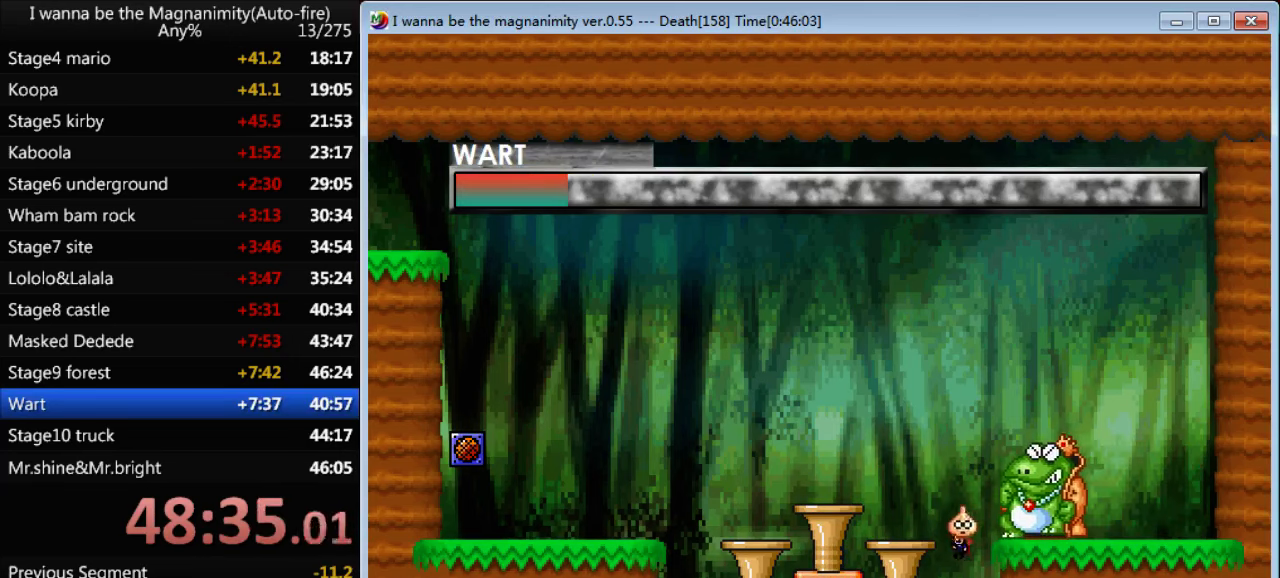
{"keys": [], "events": [[400, "left", "up"], [400, "right", "down"], [467, "right", "up"]]}
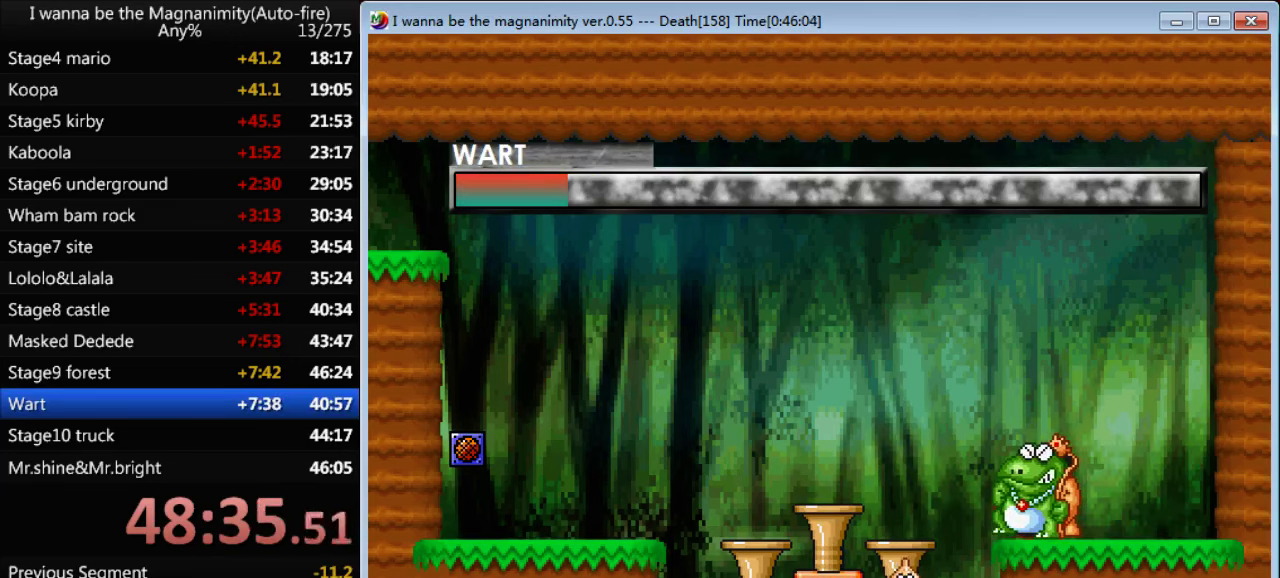
{"keys": [], "events": []}
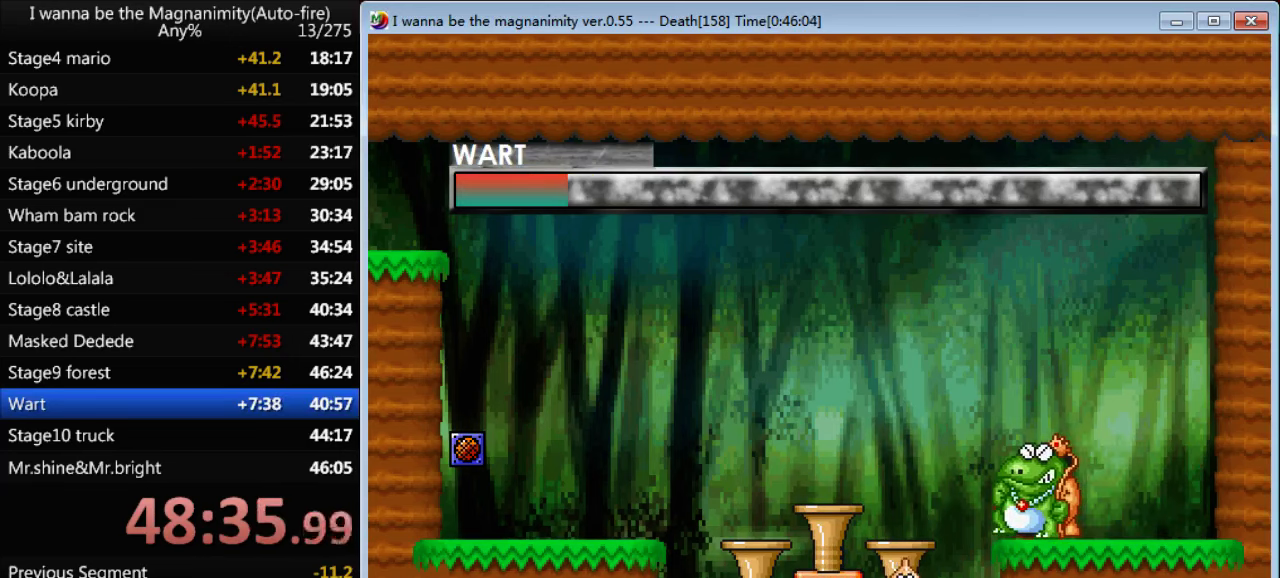
{"keys": ["shift"], "events": [[434, "shift", "down"]]}
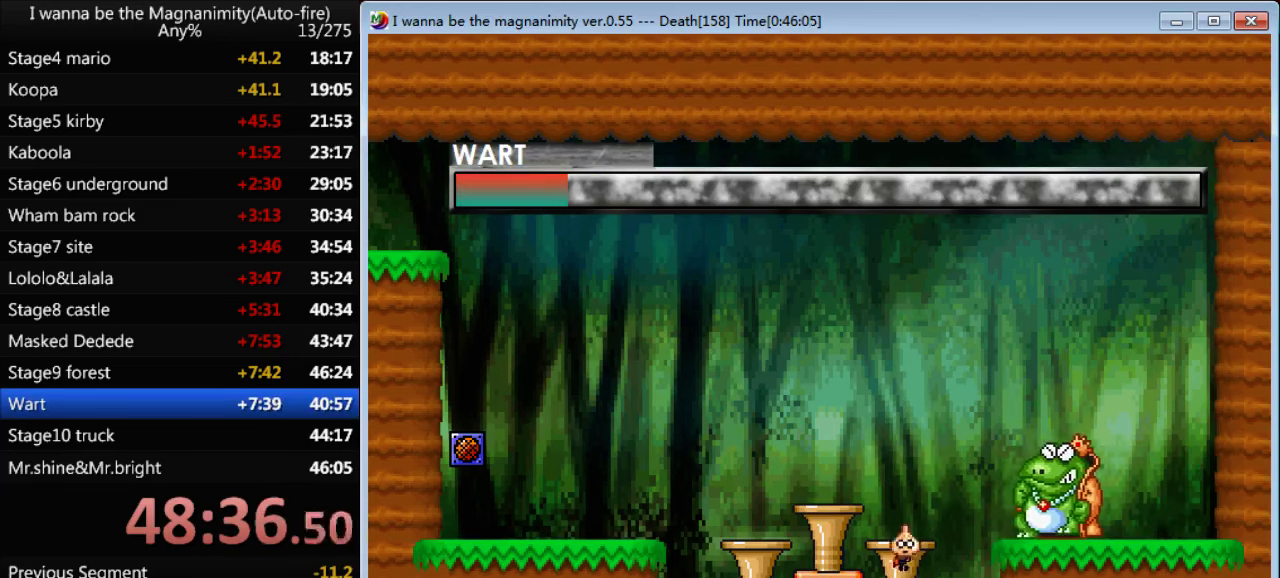
{"keys": ["shift"], "events": [[100, "shift", "up"], [366, "right", "down"], [366, "shift", "down"], [500, "right", "up"]]}
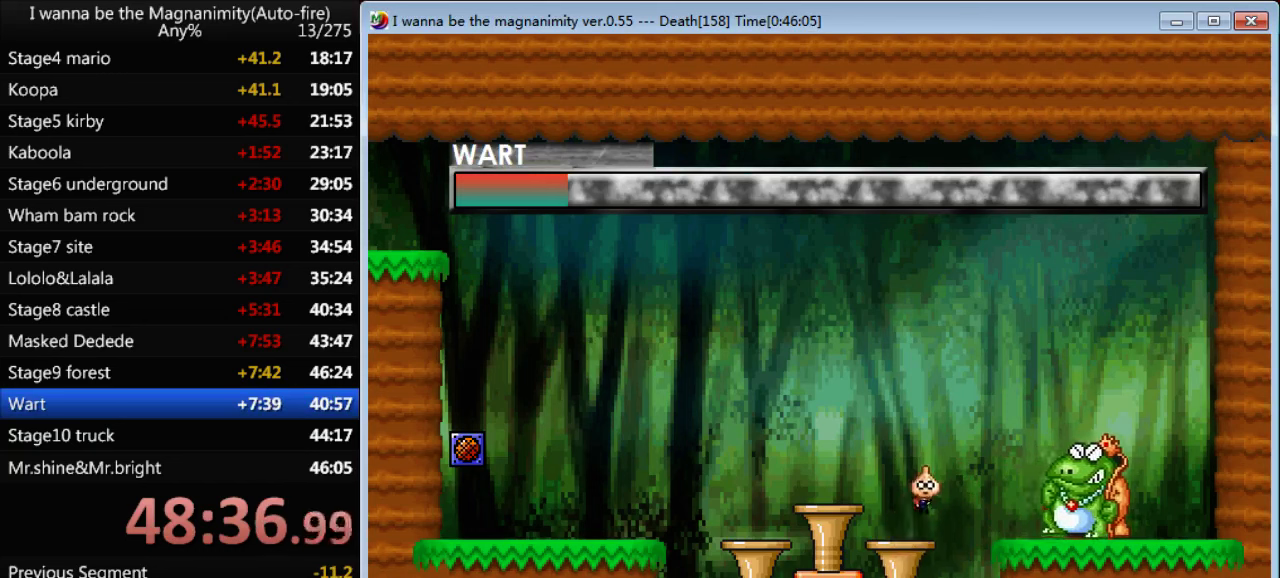
{"keys": [], "events": [[233, "shift", "up"]]}
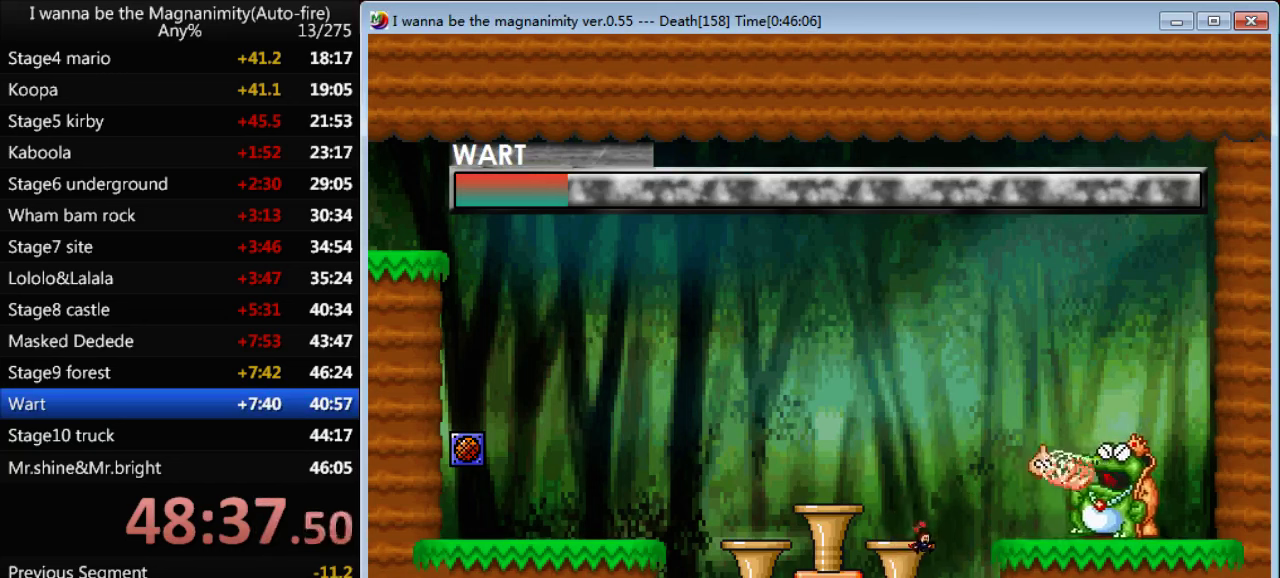
{"keys": [], "events": []}
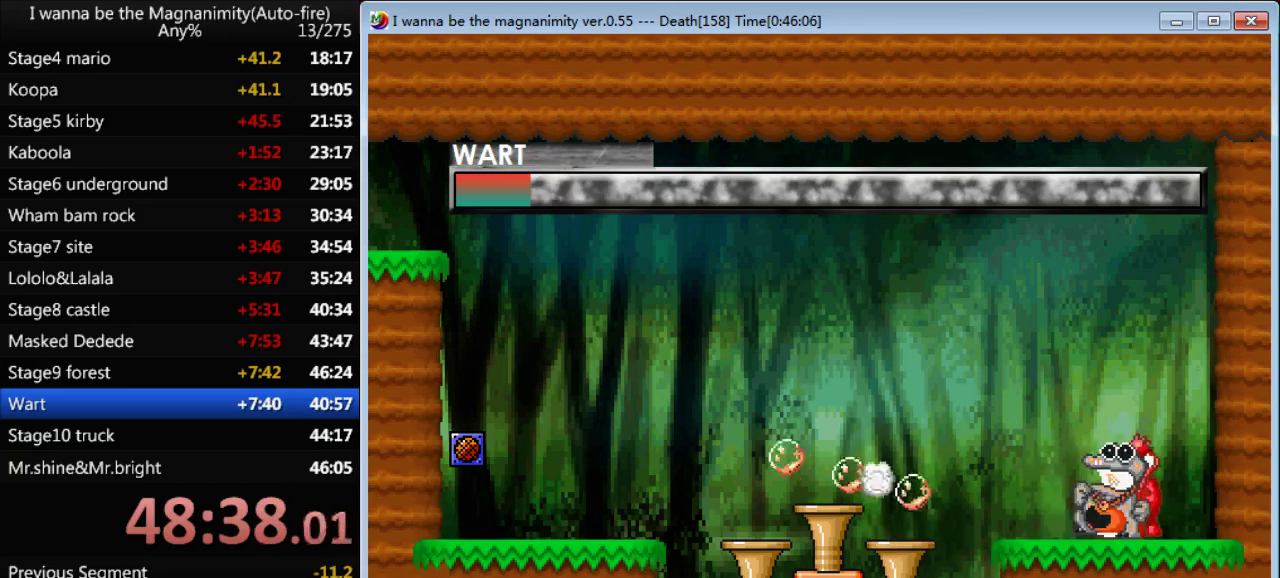
{"keys": ["left"], "events": [[433, "left", "down"]]}
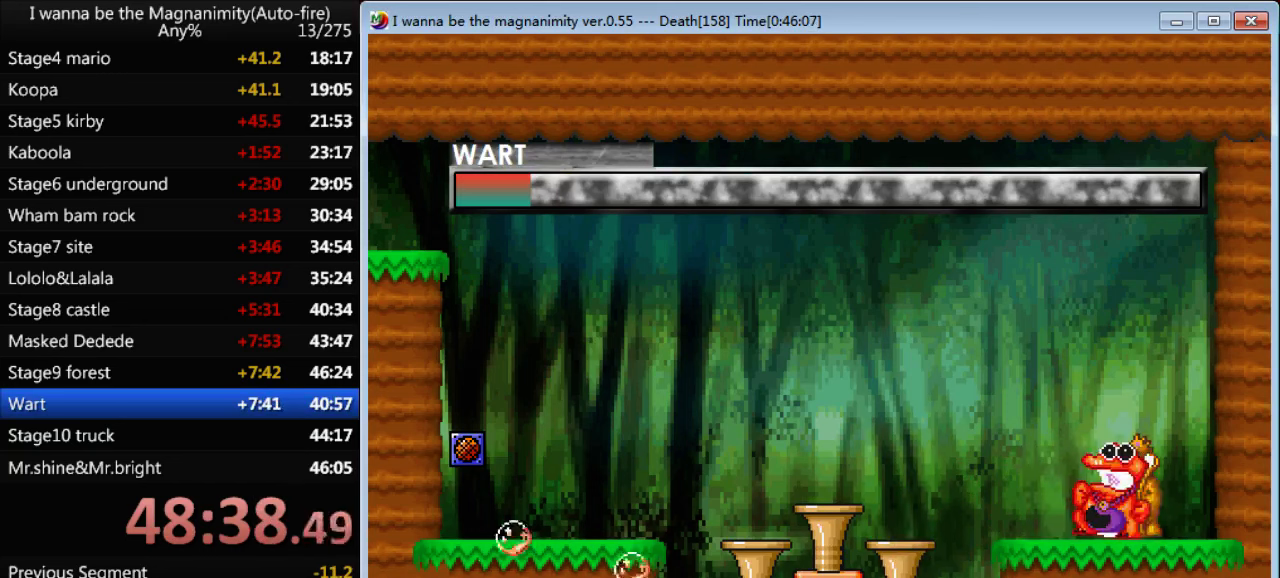
{"keys": ["left"], "events": [[233, "shift", "down"], [366, "shift", "up"]]}
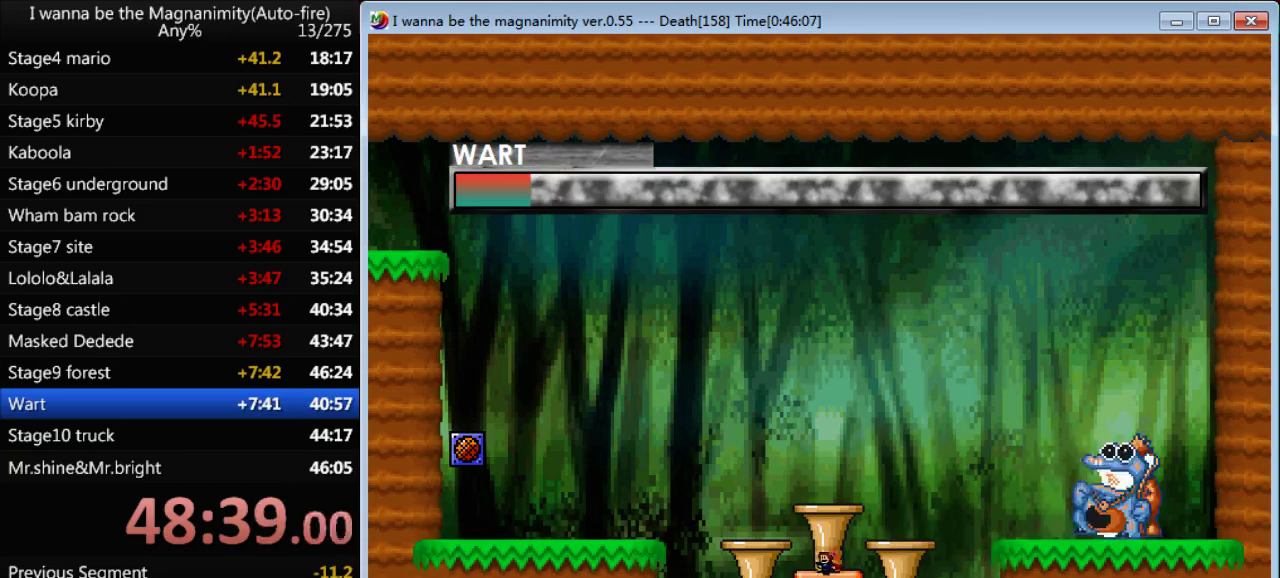
{"keys": [], "events": [[100, "left", "up"]]}
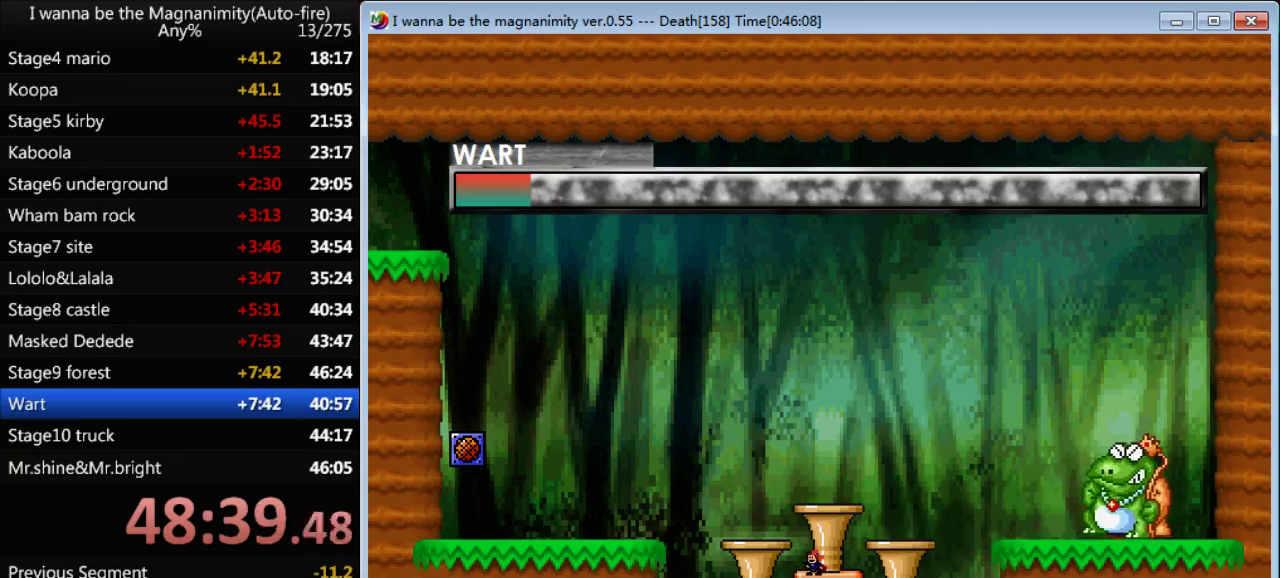
{"keys": [], "events": [[366, "right", "down"], [466, "right", "up"]]}
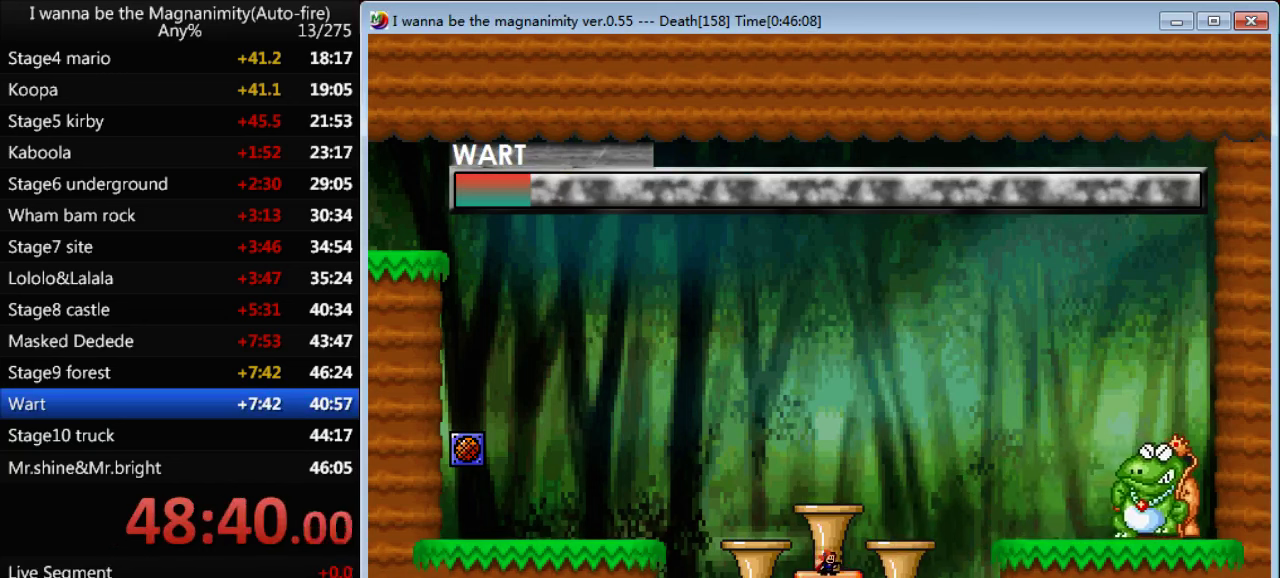
{"keys": [], "events": []}
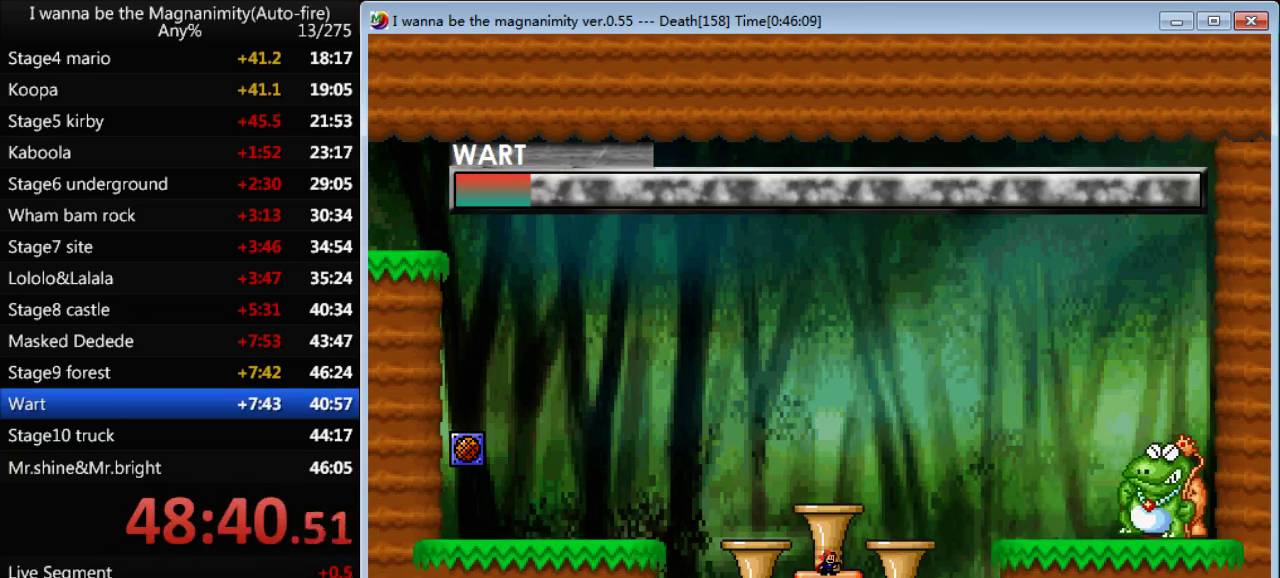
{"keys": [], "events": []}
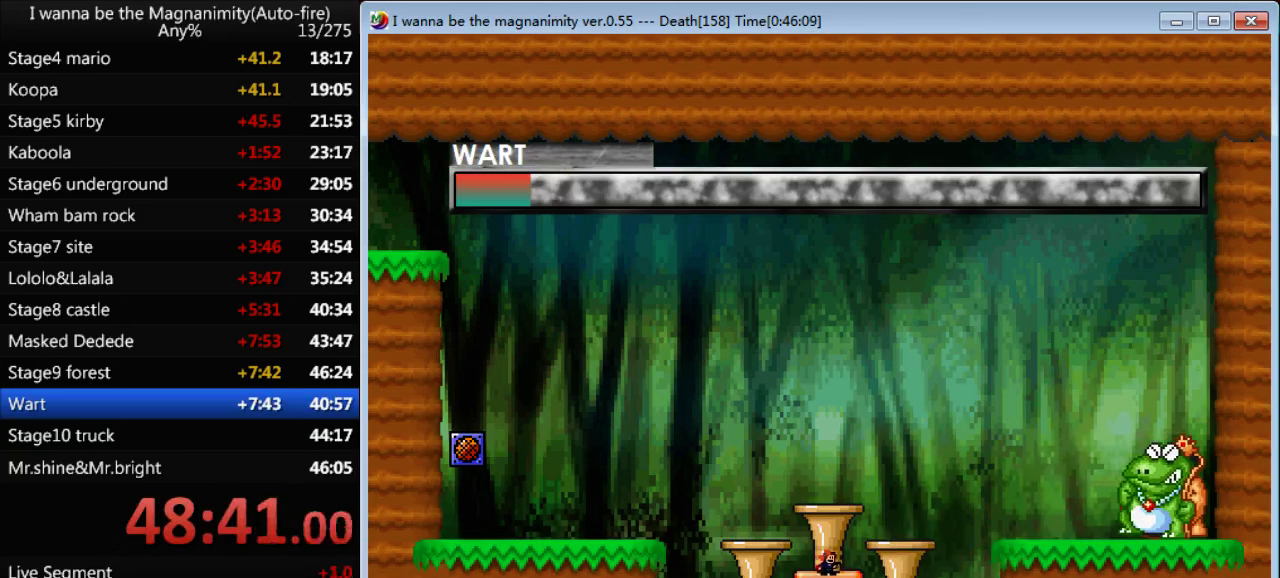
{"keys": [], "events": []}
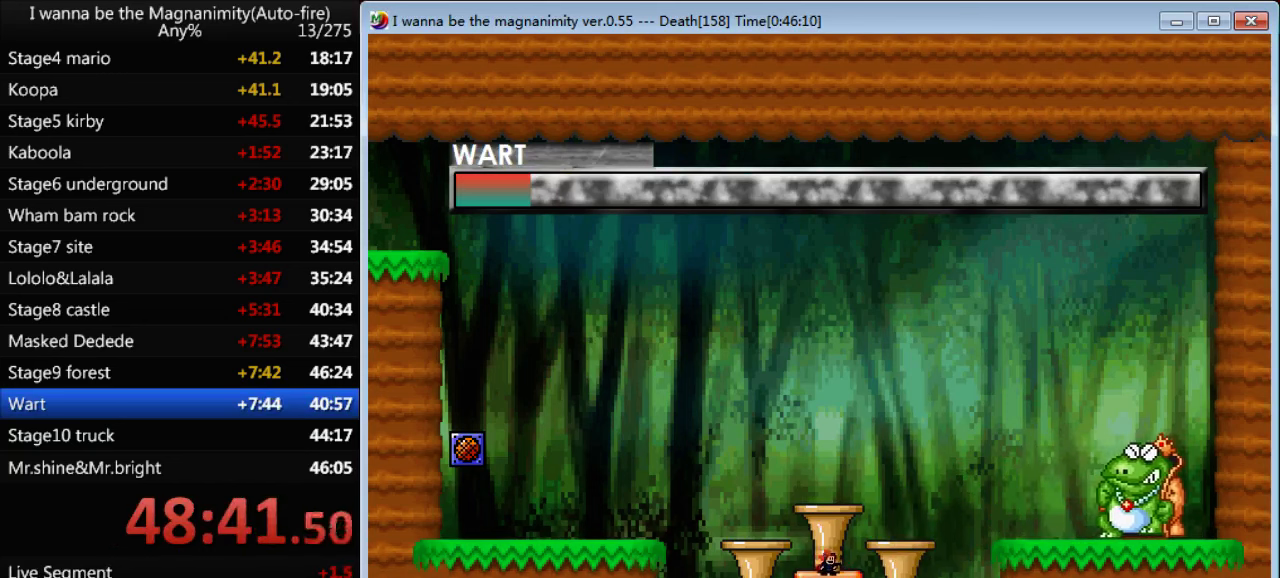
{"keys": ["right"], "events": [[433, "right", "down"]]}
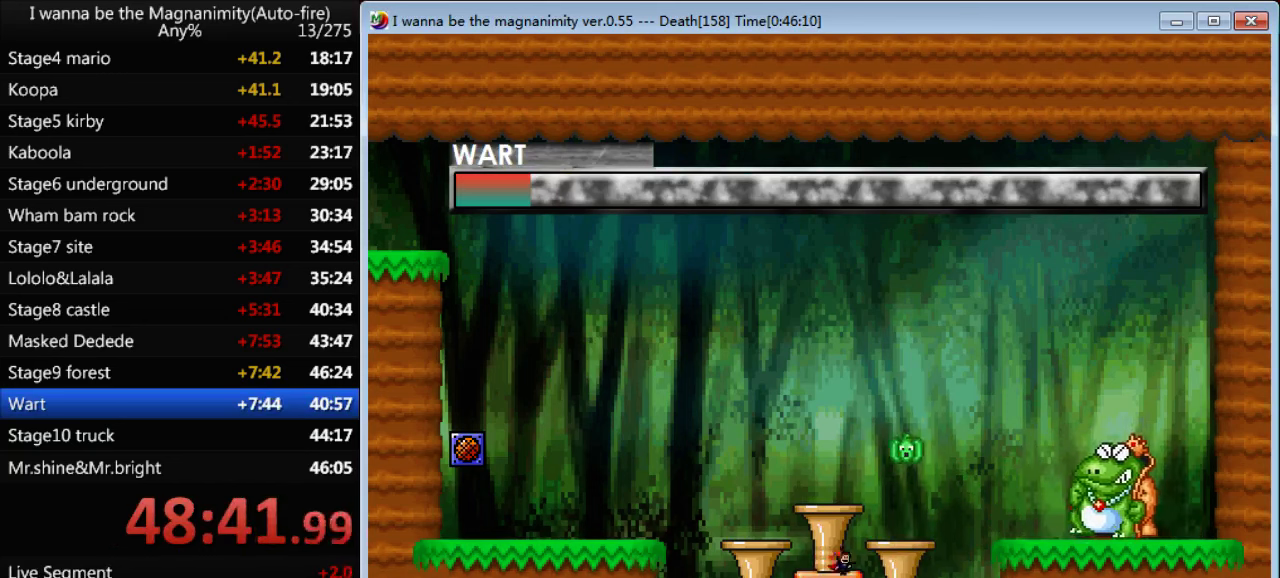
{"keys": ["shift"], "events": [[66, "shift", "down"], [300, "shift", "up"], [466, "shift", "down"], [500, "right", "up"]]}
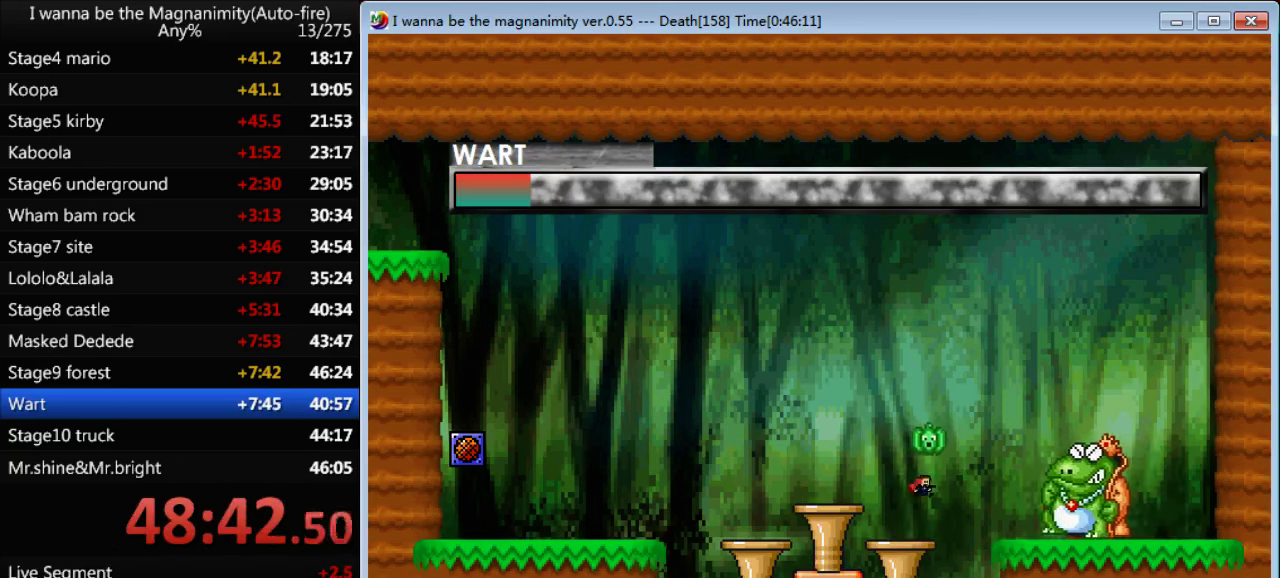
{"keys": [], "events": [[333, "left", "down"], [333, "shift", "up"], [433, "left", "up"]]}
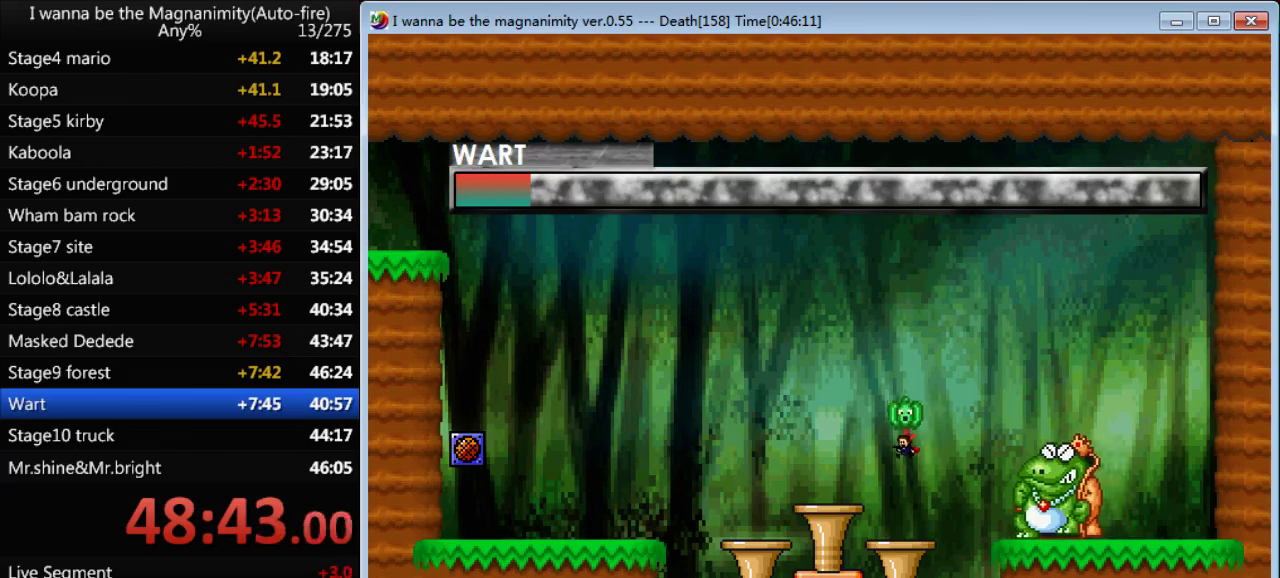
{"keys": ["right", "shift"], "events": [[433, "shift", "down"], [467, "right", "down"]]}
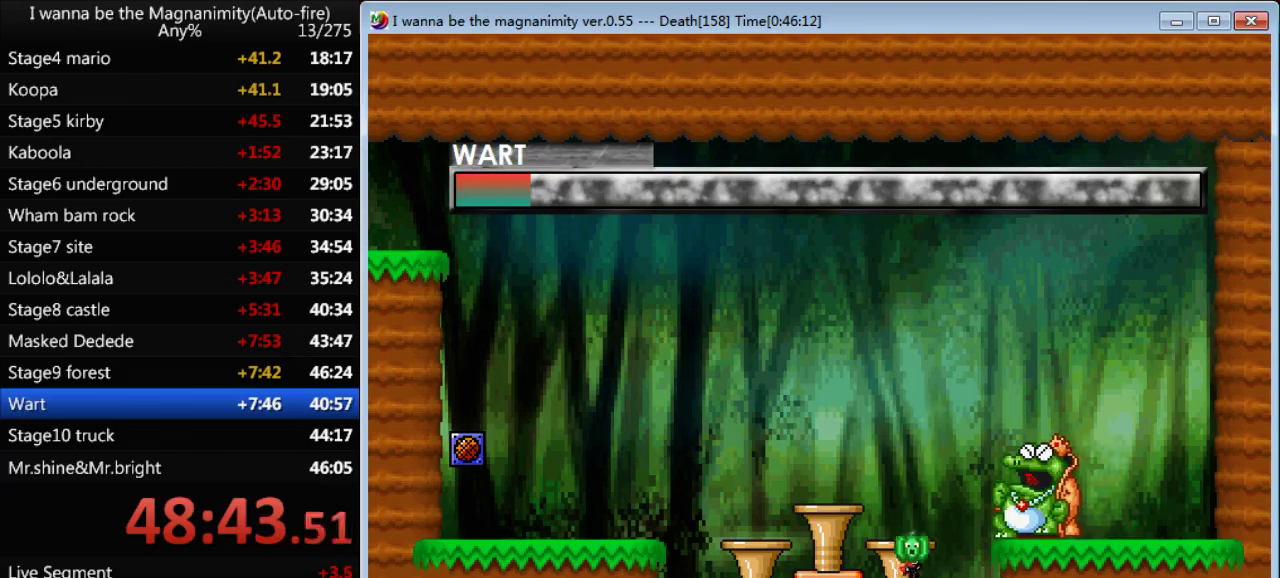
{"keys": [], "events": [[67, "right", "up"], [233, "shift", "up"]]}
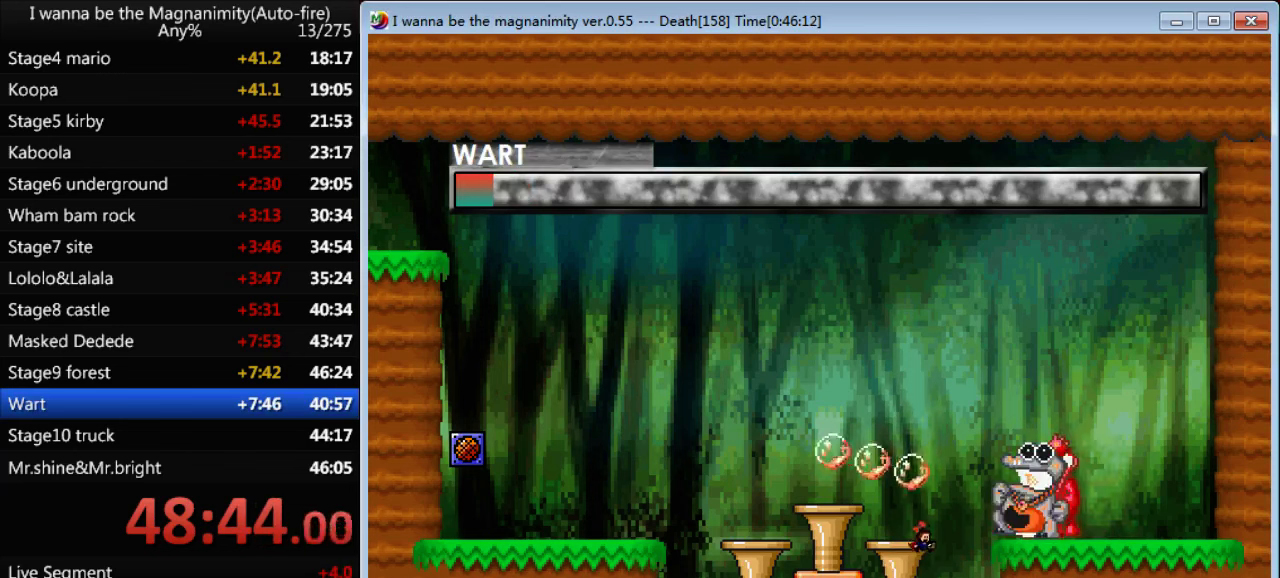
{"keys": ["left", "shift"], "events": [[367, "left", "down"], [367, "shift", "down"]]}